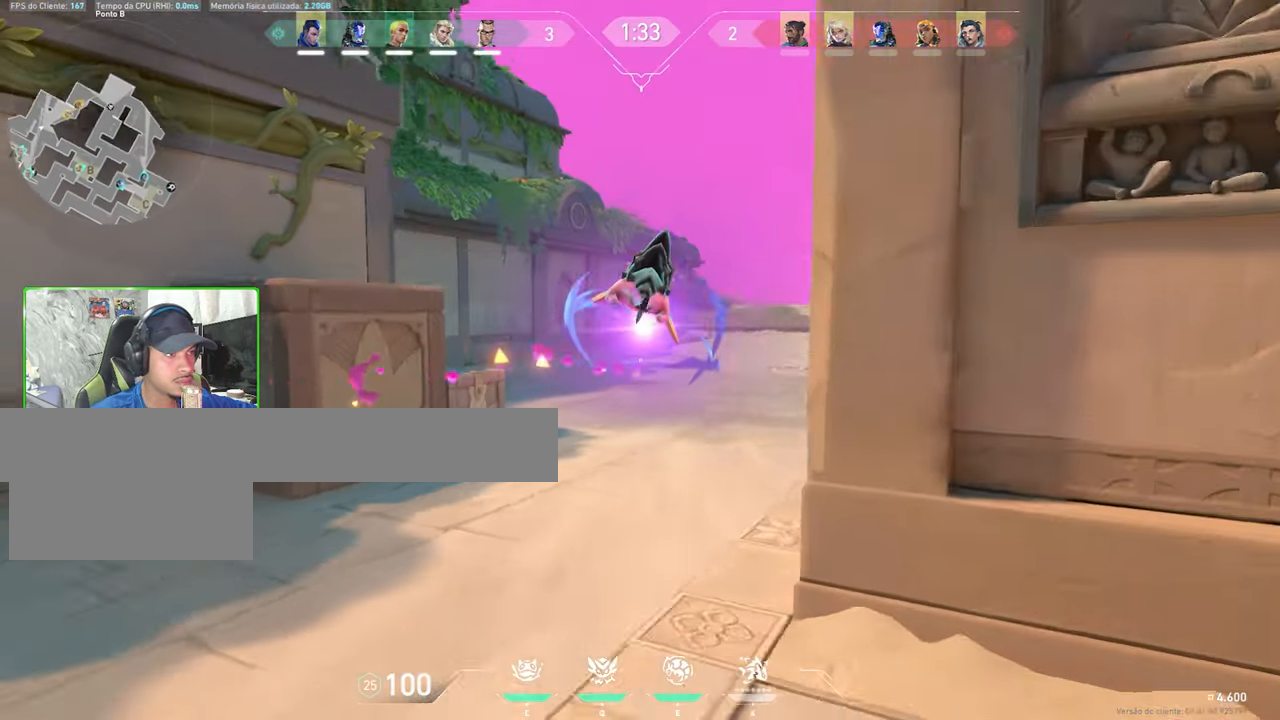
Gameplay with keyboard and mouse; each line is a JSON object with the keys and mouse buttons held at the frame after it. "events" lists presses ("down") and releases ("up") of "1", "2", "3", "4", "5", "a", "alt", "c", "caps_lock", "ctrl", "d", "e", "f", "g", "q", "r", "s", "shift", "space", "t", "tab", "v", "w", "x", "z", "mouse_left", "mouse_wheel" and "mouse_right" between this image and that frame as [ms after this image, input, new state], when the widget could be followed in between. "mouse_left", "mouse_wheel", "mouse_right" = the "left", "wheel", "right" buttons of the "mouse" list. No other keys are recorded. "wheel" means that the mouse wheel is clicked or scrolled. "mouse_move" is the direction in which the mouse moves at that frame (one of eight, or "still"), when it could be read.
{"keys": ["w"], "mouse": [], "mouse_move": "left", "events": []}
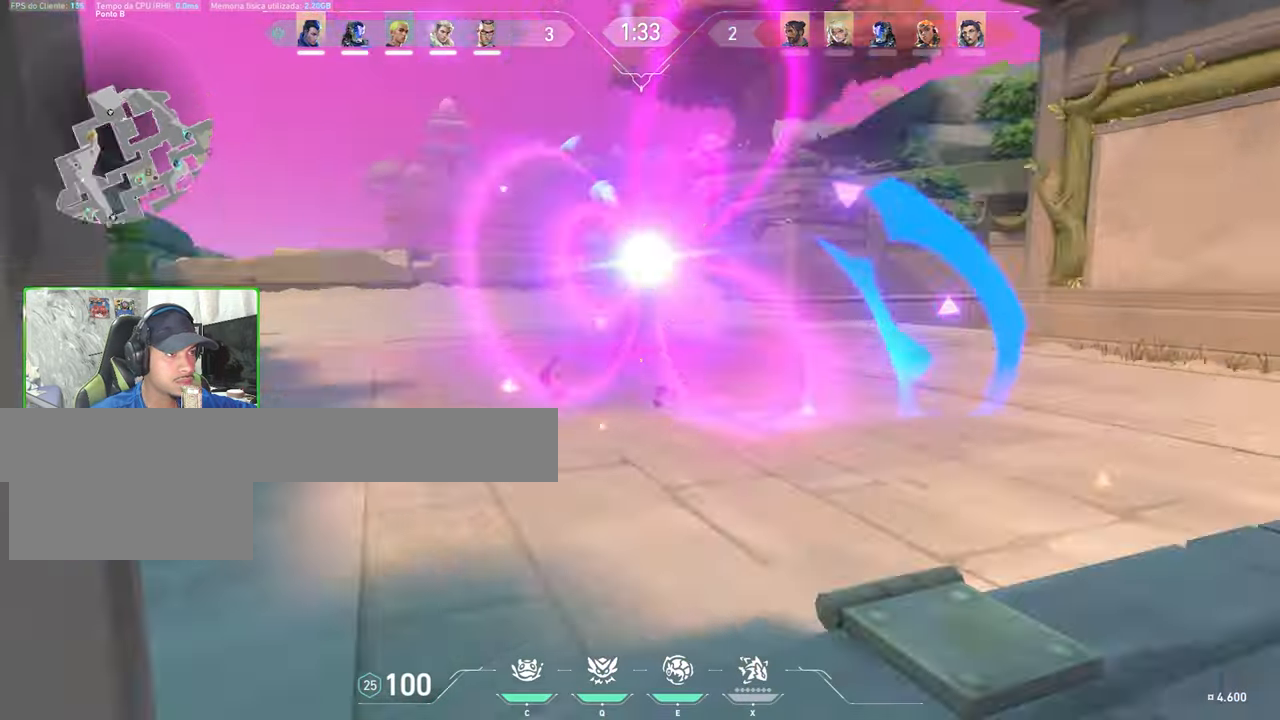
{"keys": ["w"], "mouse": [], "mouse_move": "left", "events": []}
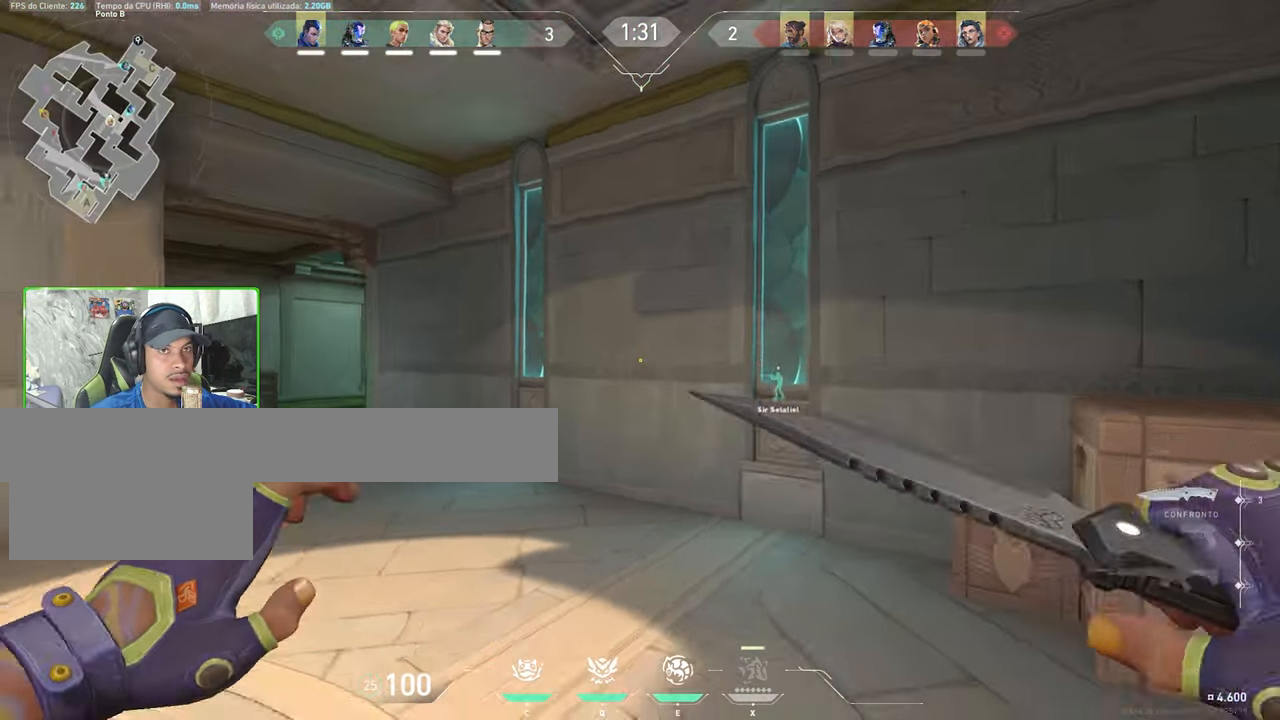
{"keys": ["w"], "mouse": [], "events": []}
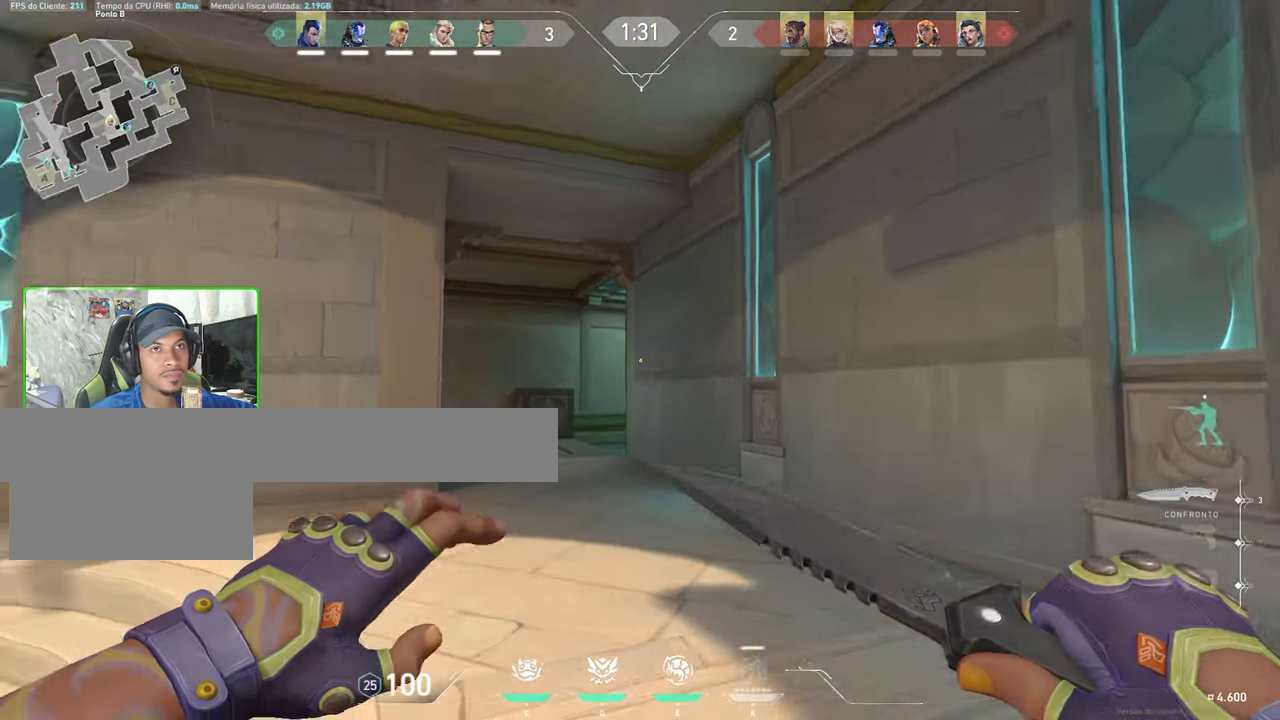
{"keys": ["d", "shift", "w"], "mouse": [], "mouse_move": "still", "events": [[267, "d", "down"], [267, "shift", "down"]]}
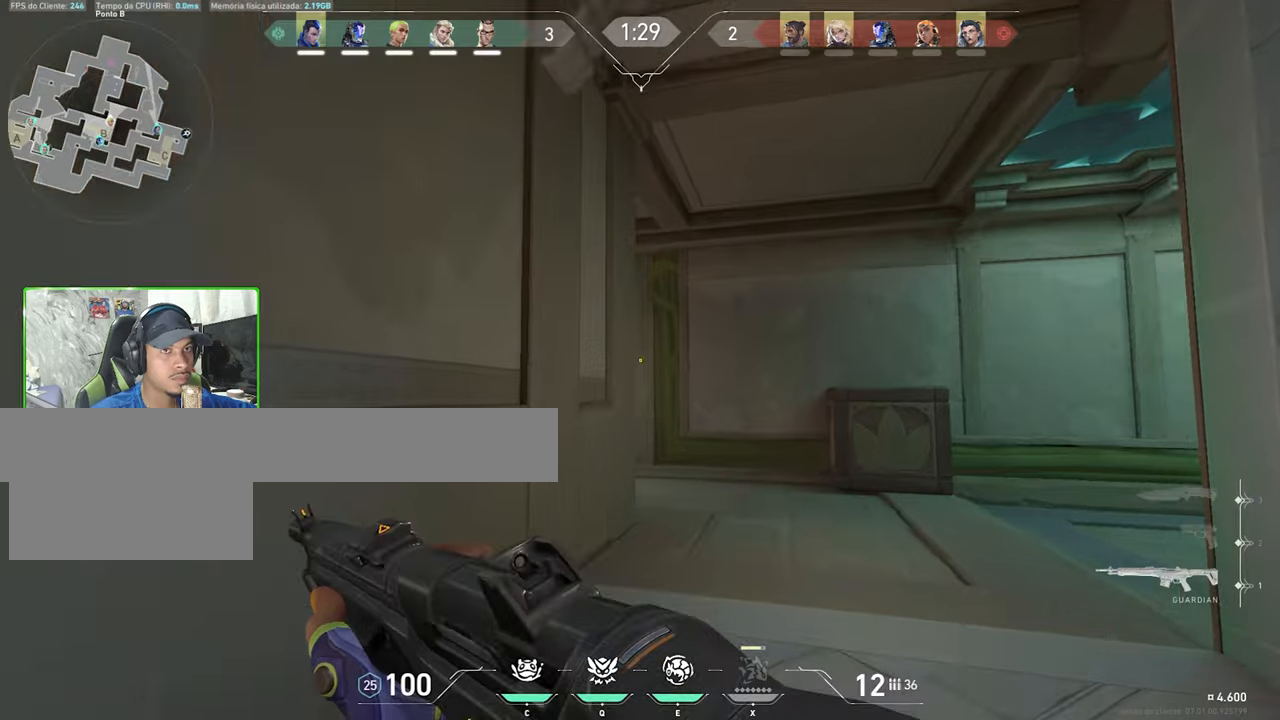
{"keys": ["s"], "mouse": [], "mouse_move": "still", "events": [[484, "d", "up"], [484, "s", "down"], [484, "shift", "up"], [484, "w", "up"]]}
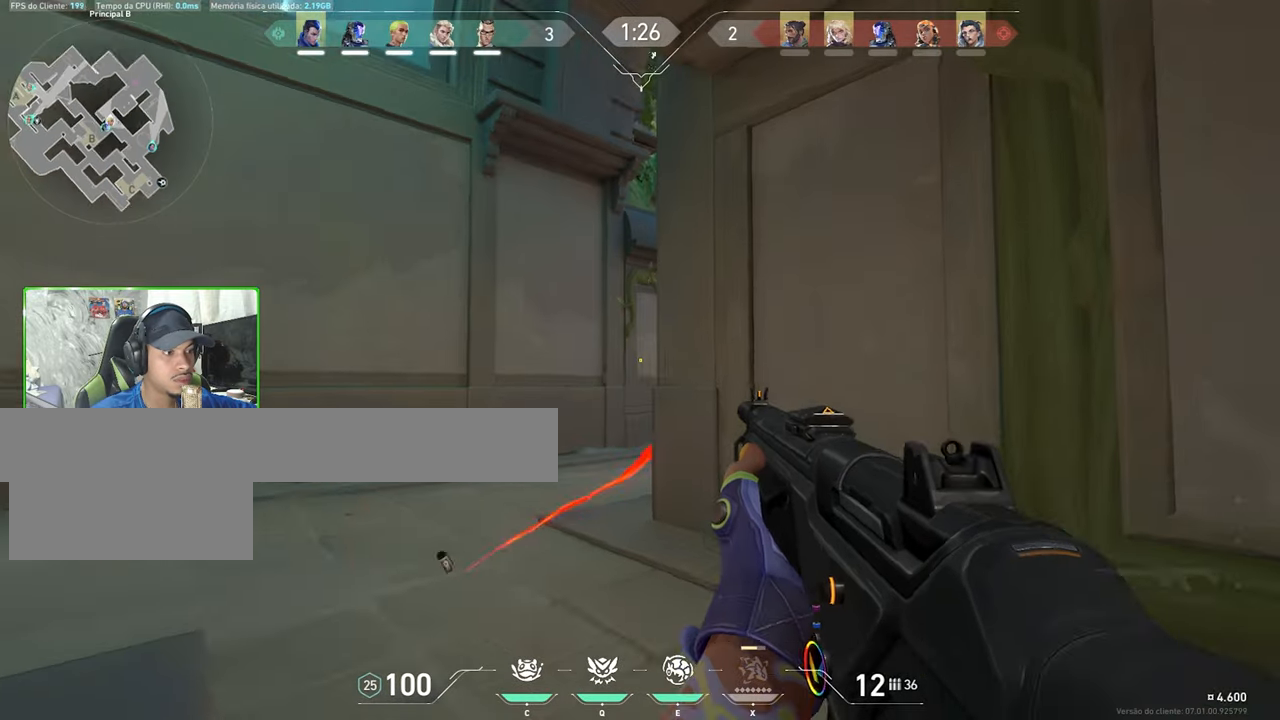
{"keys": ["s"], "mouse": [], "mouse_move": "still", "events": [[217, "e", "down"], [350, "e", "up"]]}
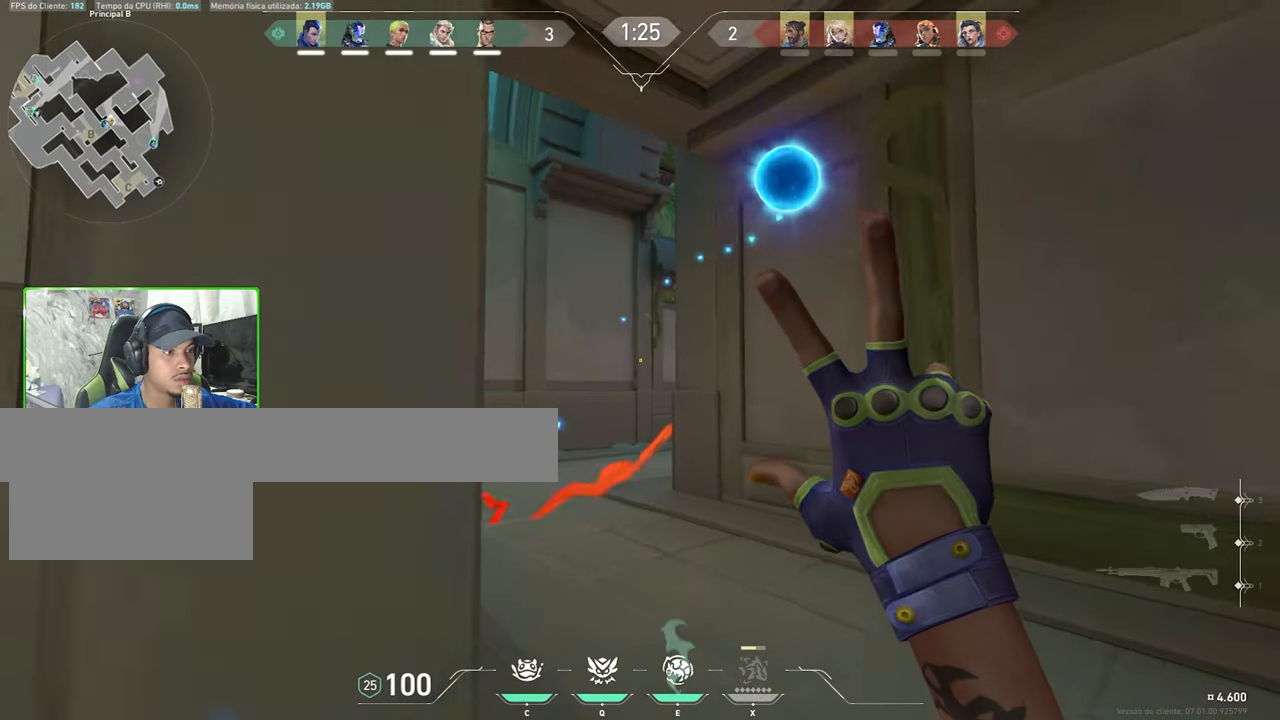
{"keys": ["a", "s"], "mouse": [], "mouse_move": "right", "events": [[184, "a", "down"]]}
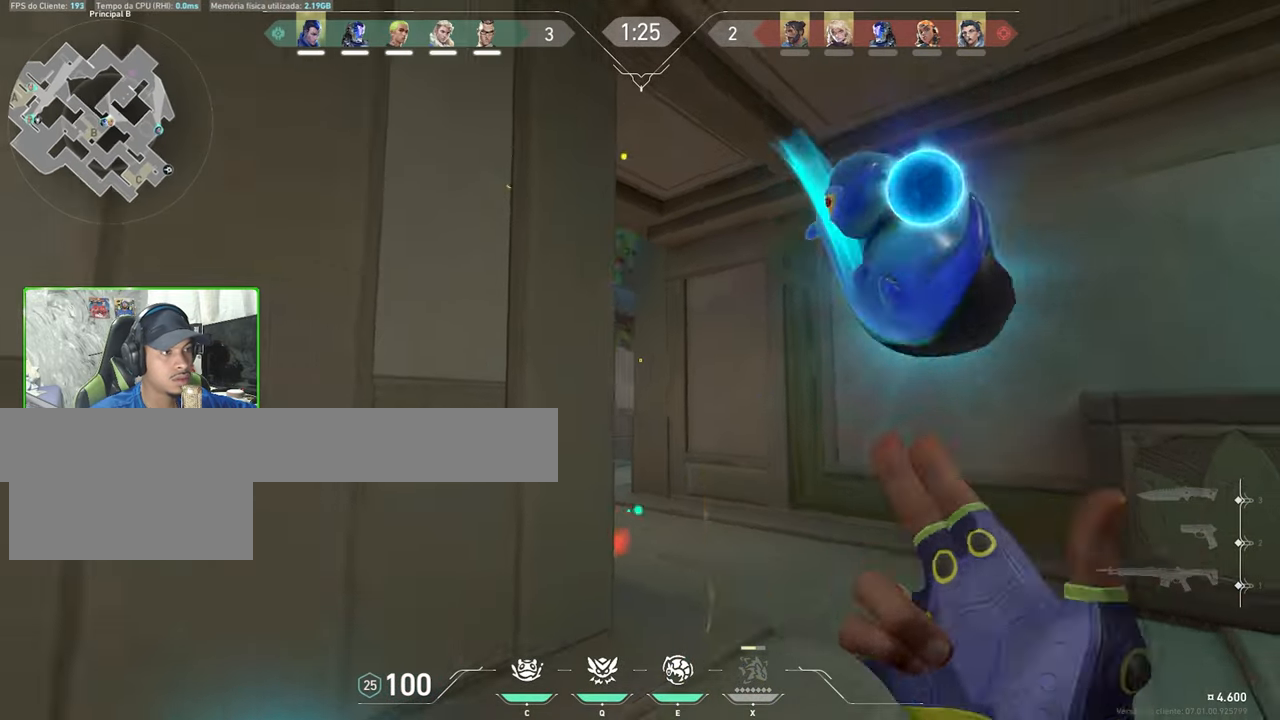
{"keys": [], "mouse": [], "mouse_move": "up-right", "events": [[250, "s", "up"], [300, "a", "up"]]}
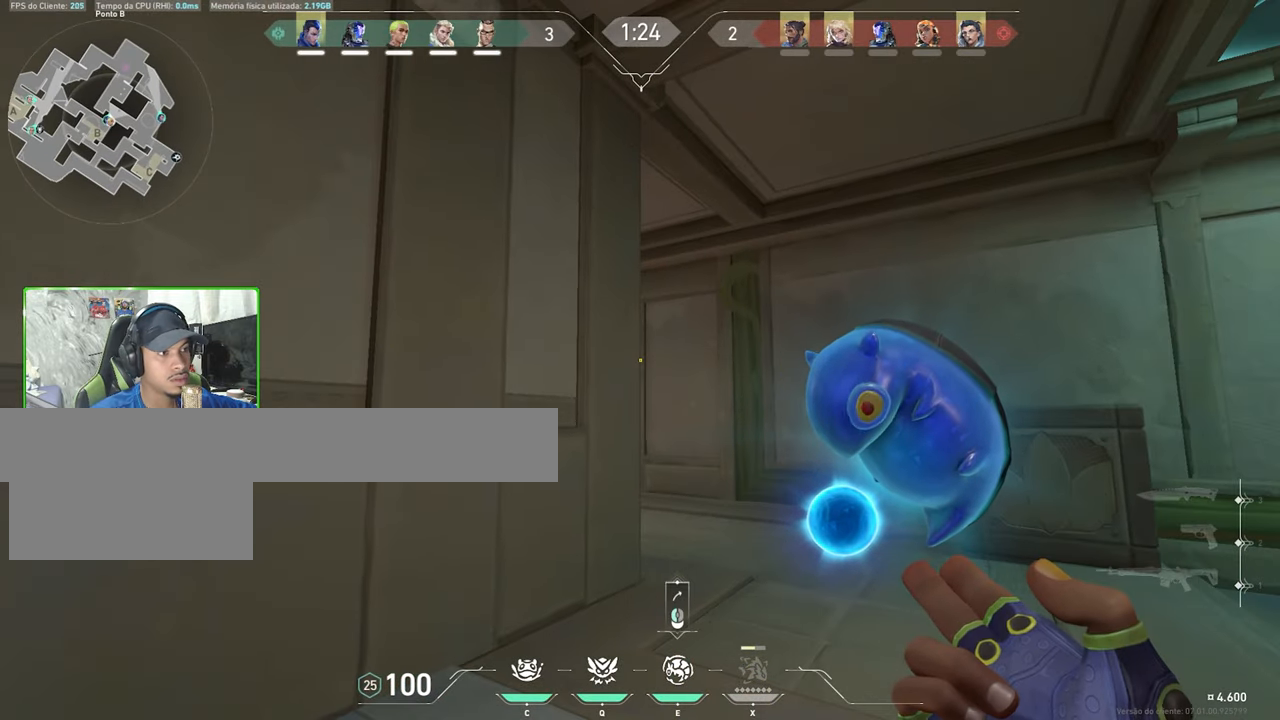
{"keys": ["d", "w"], "mouse": [], "mouse_move": "still", "events": [[317, "d", "down"], [500, "w", "down"]]}
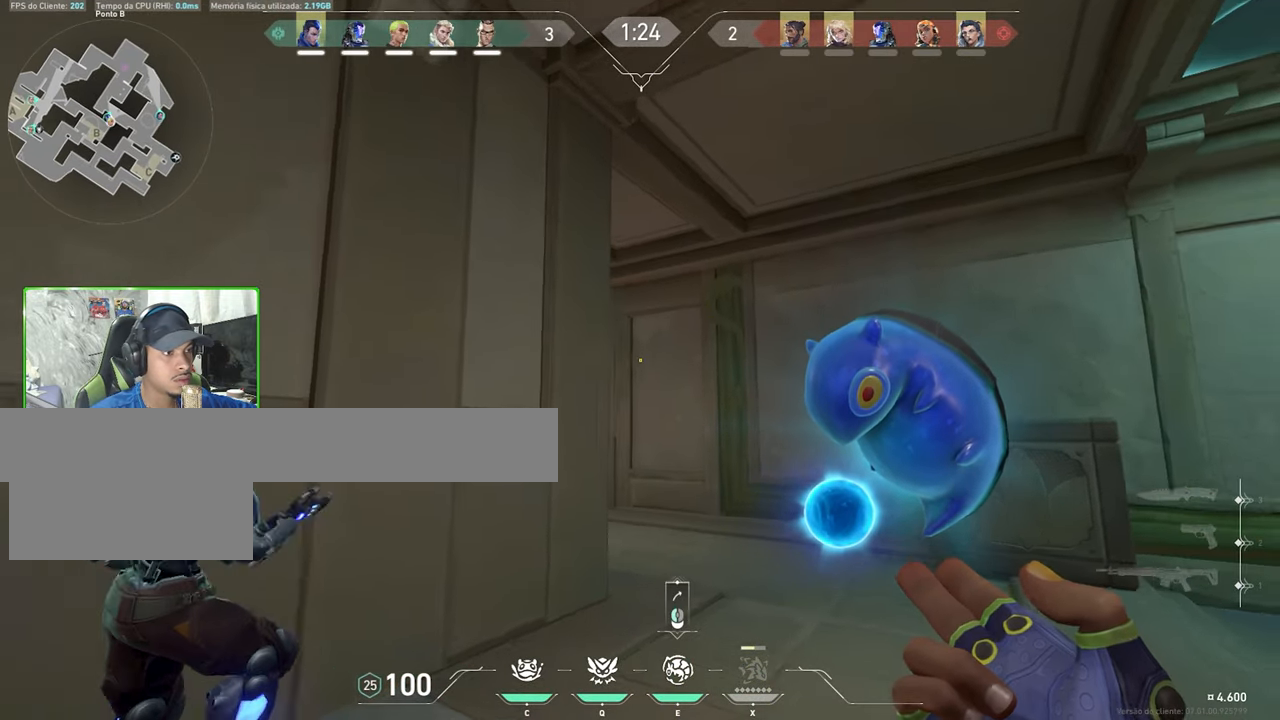
{"keys": [], "mouse": [], "events": [[134, "d", "up"], [384, "w", "up"]]}
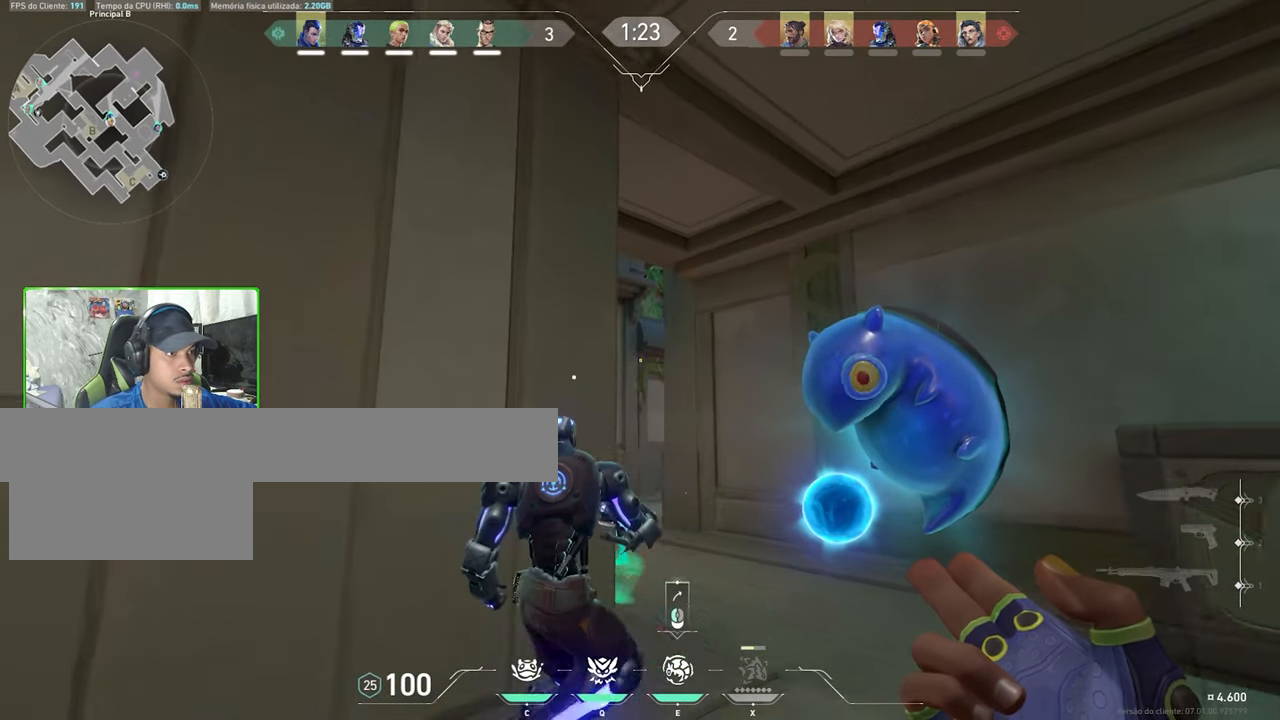
{"keys": [], "mouse": [], "mouse_move": "still", "events": [[150, "mouse_left", "down"], [300, "mouse_left", "up"]]}
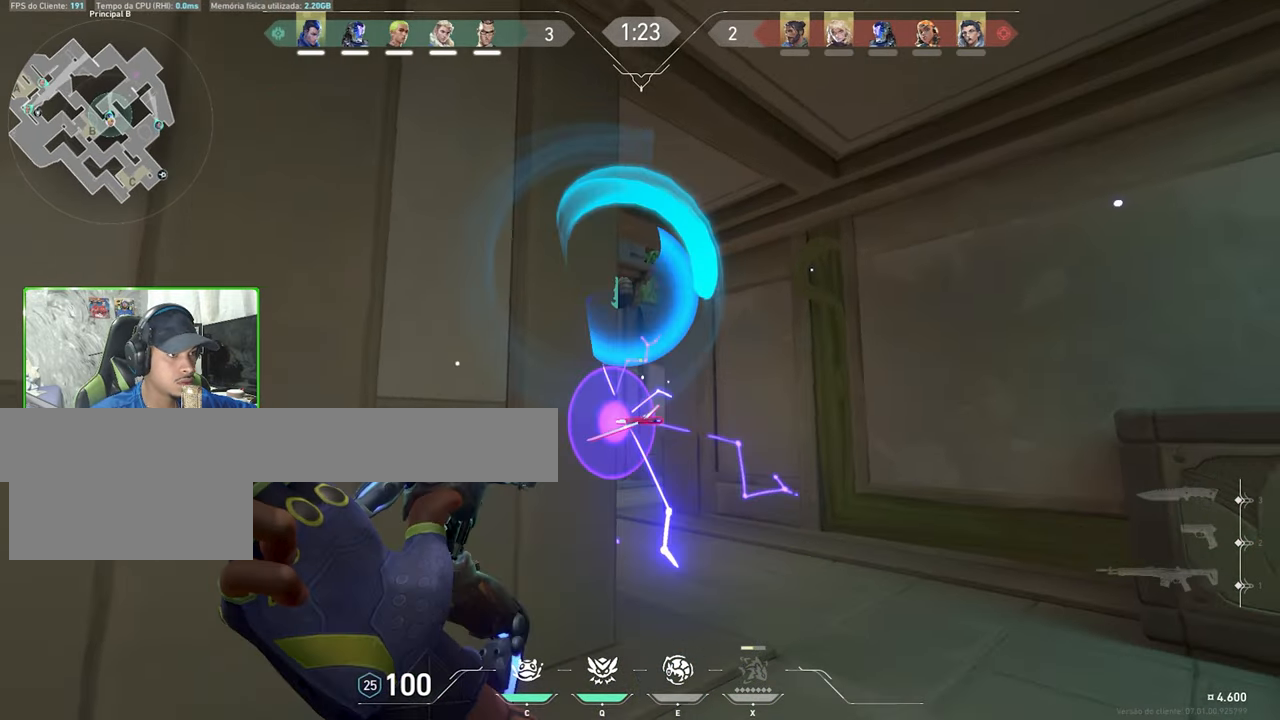
{"keys": ["a"], "mouse": [], "mouse_move": "down-right", "events": [[34, "a", "down"]]}
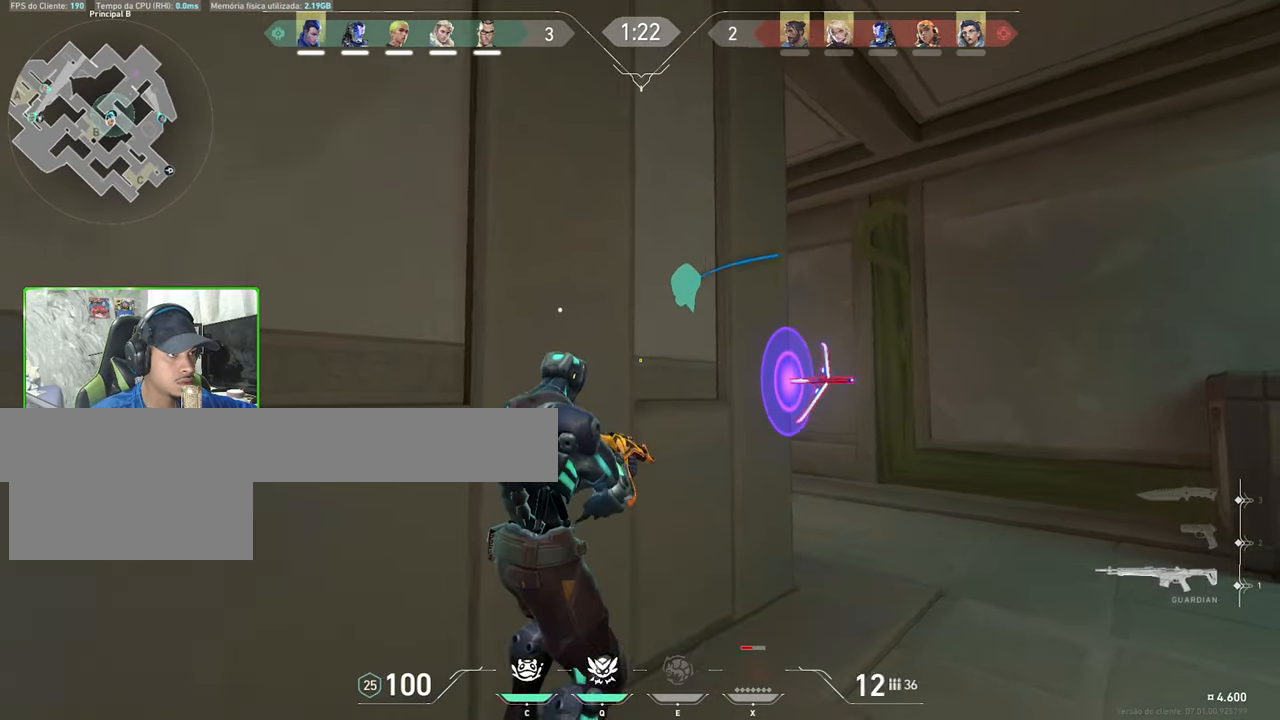
{"keys": ["d"], "mouse": [], "mouse_move": "still", "events": [[250, "a", "up"], [250, "s", "down"], [334, "d", "down"], [334, "s", "up"]]}
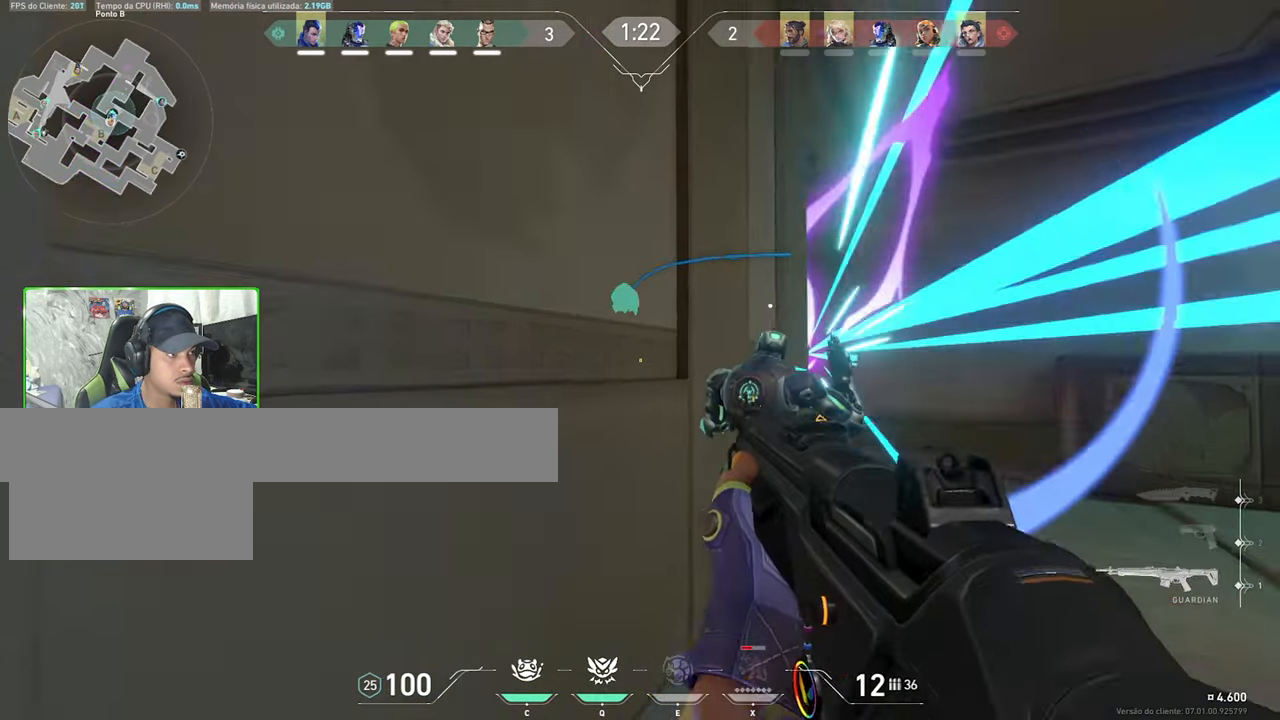
{"keys": ["d", "w"], "mouse": [], "mouse_move": "left", "events": [[300, "w", "down"]]}
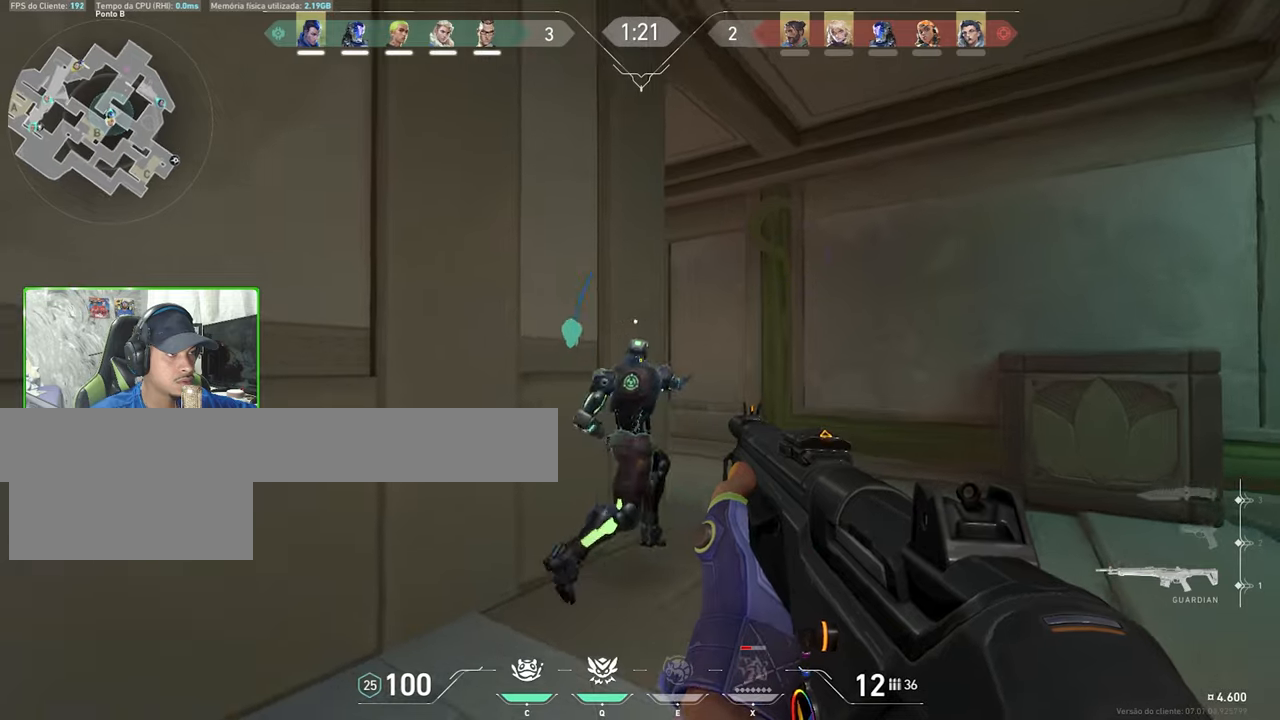
{"keys": ["w"], "mouse": [], "mouse_move": "still", "events": [[216, "d", "up"]]}
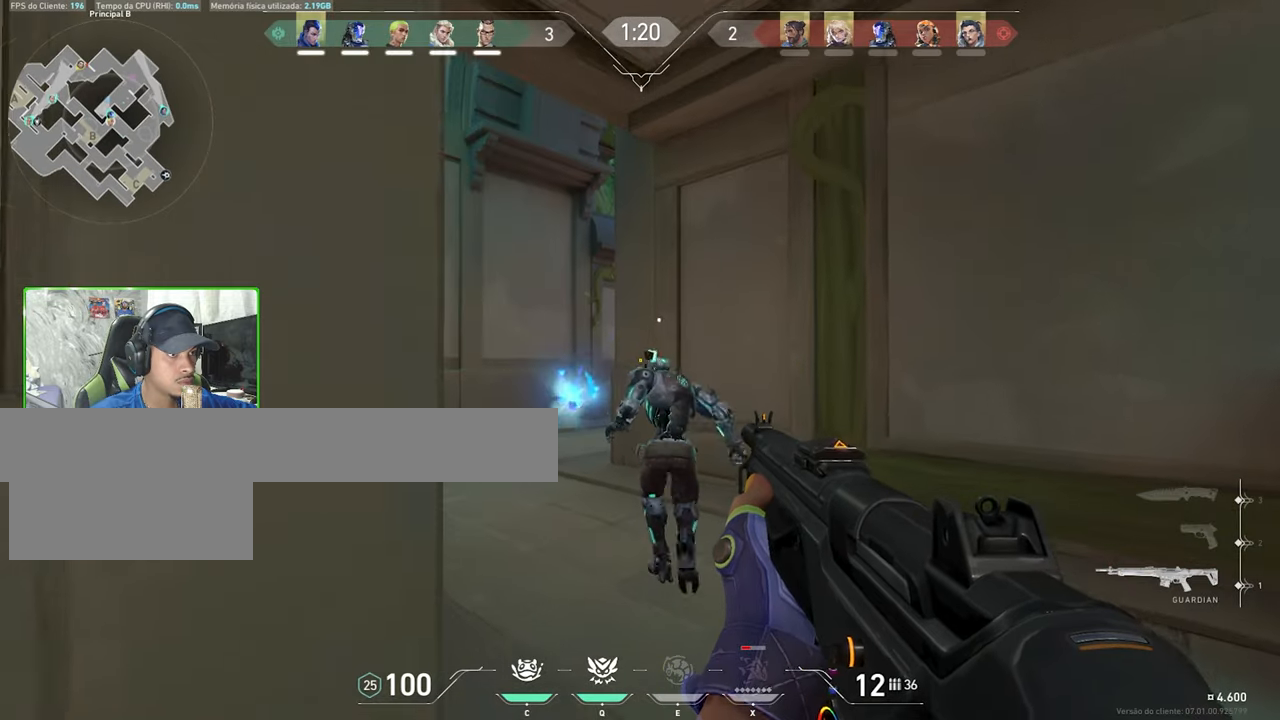
{"keys": ["a", "w"], "mouse": [], "mouse_move": "still", "events": [[266, "a", "down"]]}
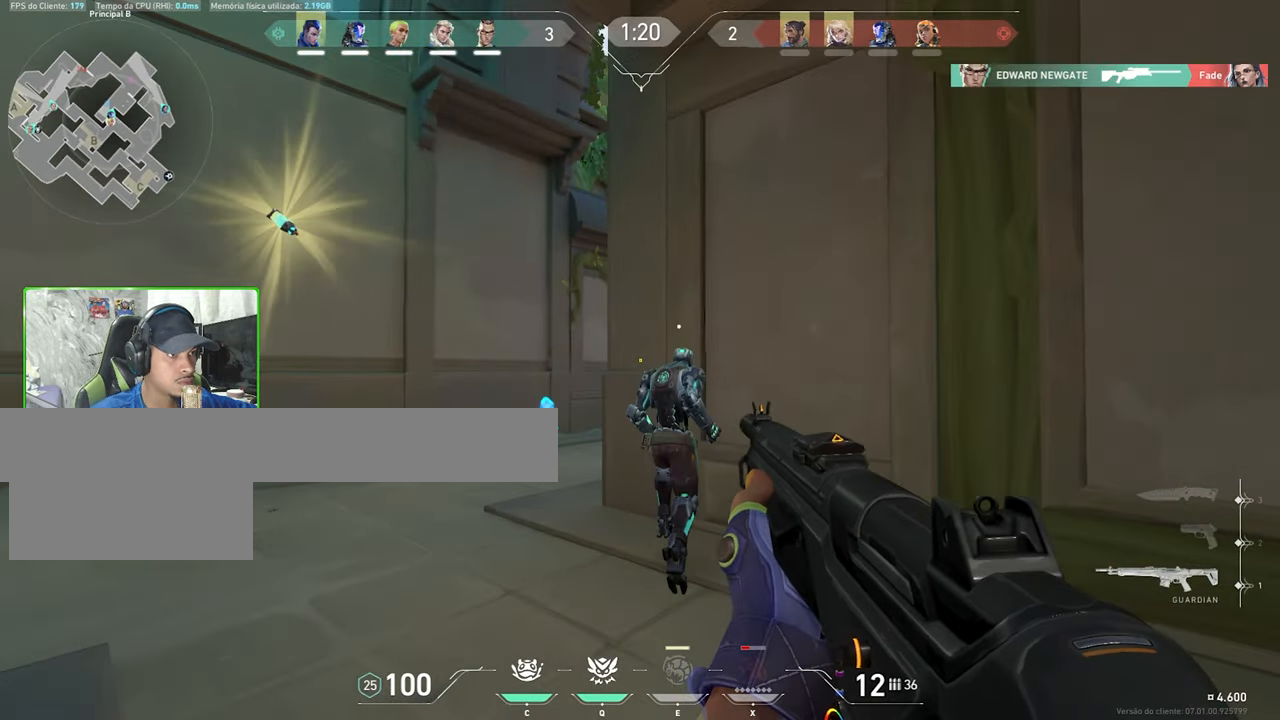
{"keys": ["a"], "mouse": [], "mouse_move": "still", "events": [[150, "w", "up"]]}
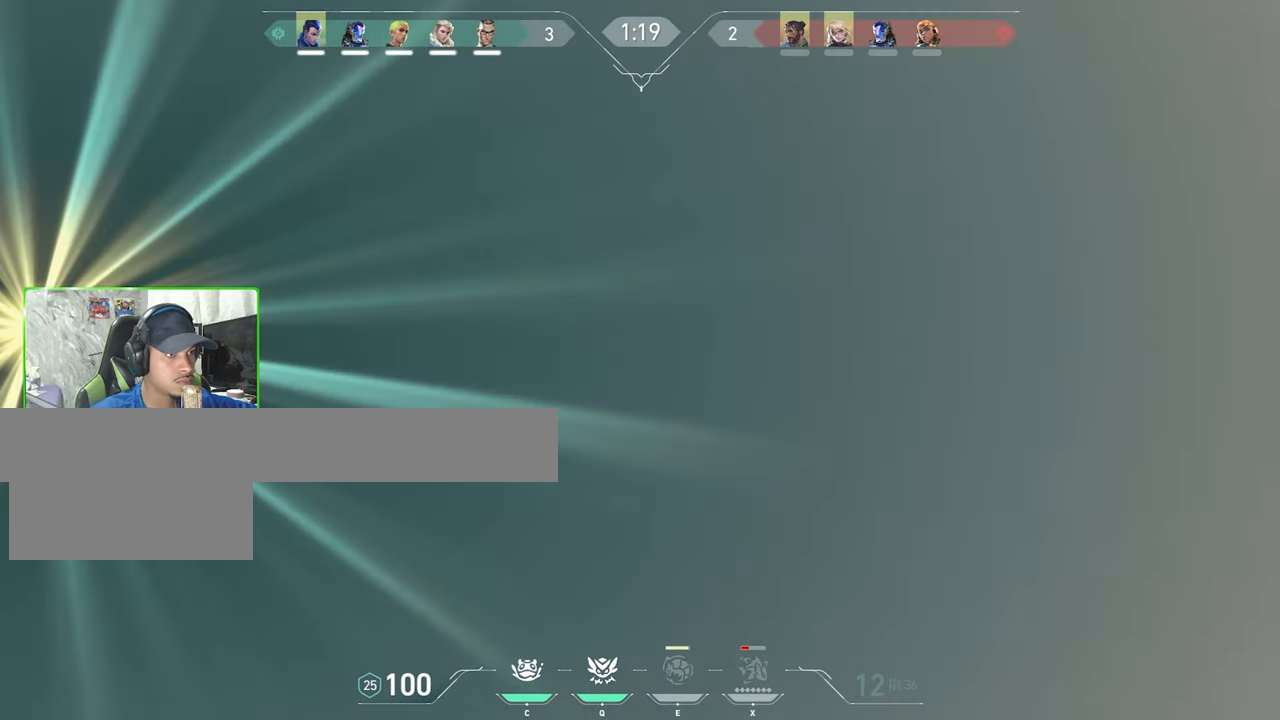
{"keys": ["d"], "mouse": [], "mouse_move": "still", "events": [[33, "a", "up"], [166, "d", "down"]]}
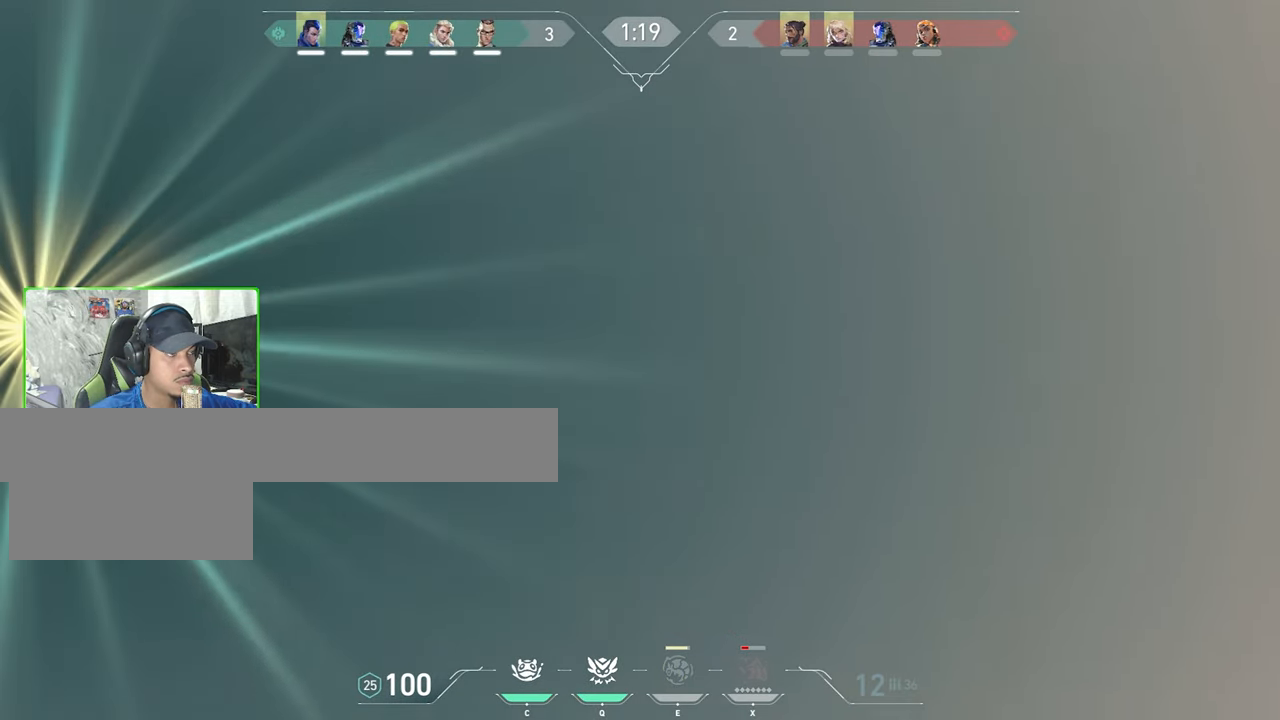
{"keys": ["d"], "mouse": [], "mouse_move": "right", "events": []}
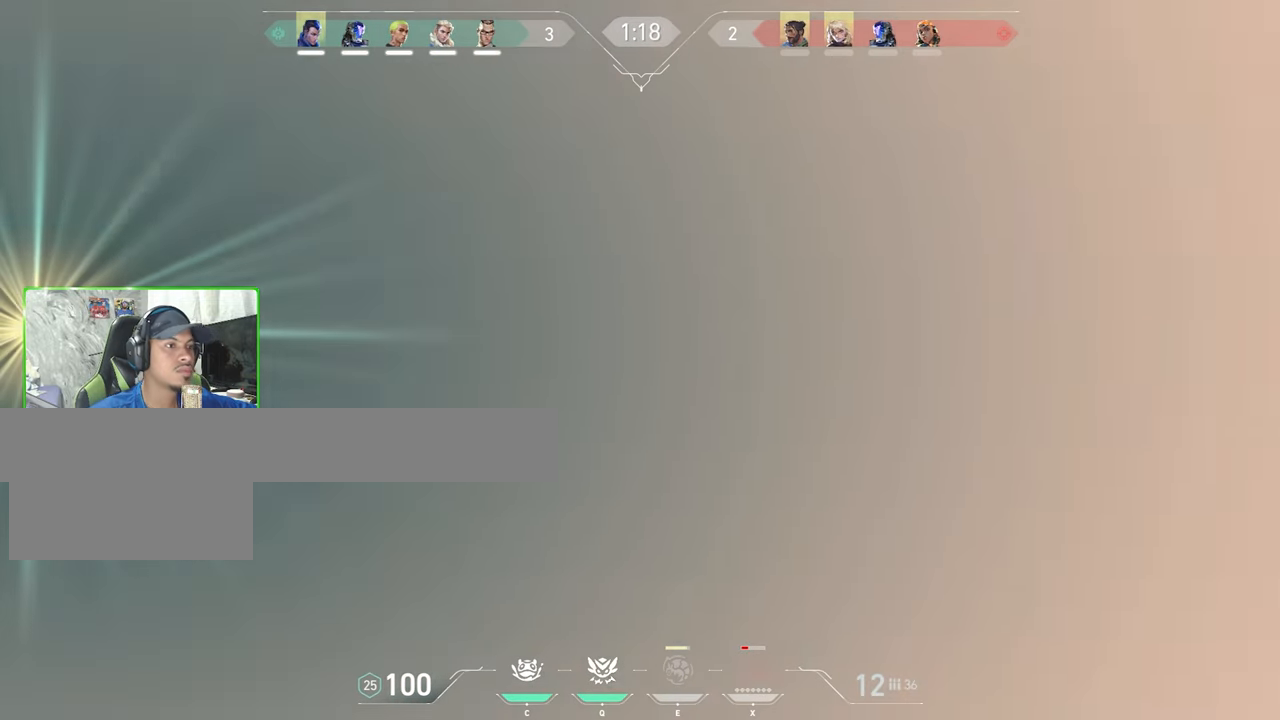
{"keys": ["w"], "mouse": [], "mouse_move": "right", "events": [[200, "a", "down"], [200, "d", "up"], [200, "w", "down"], [433, "a", "up"]]}
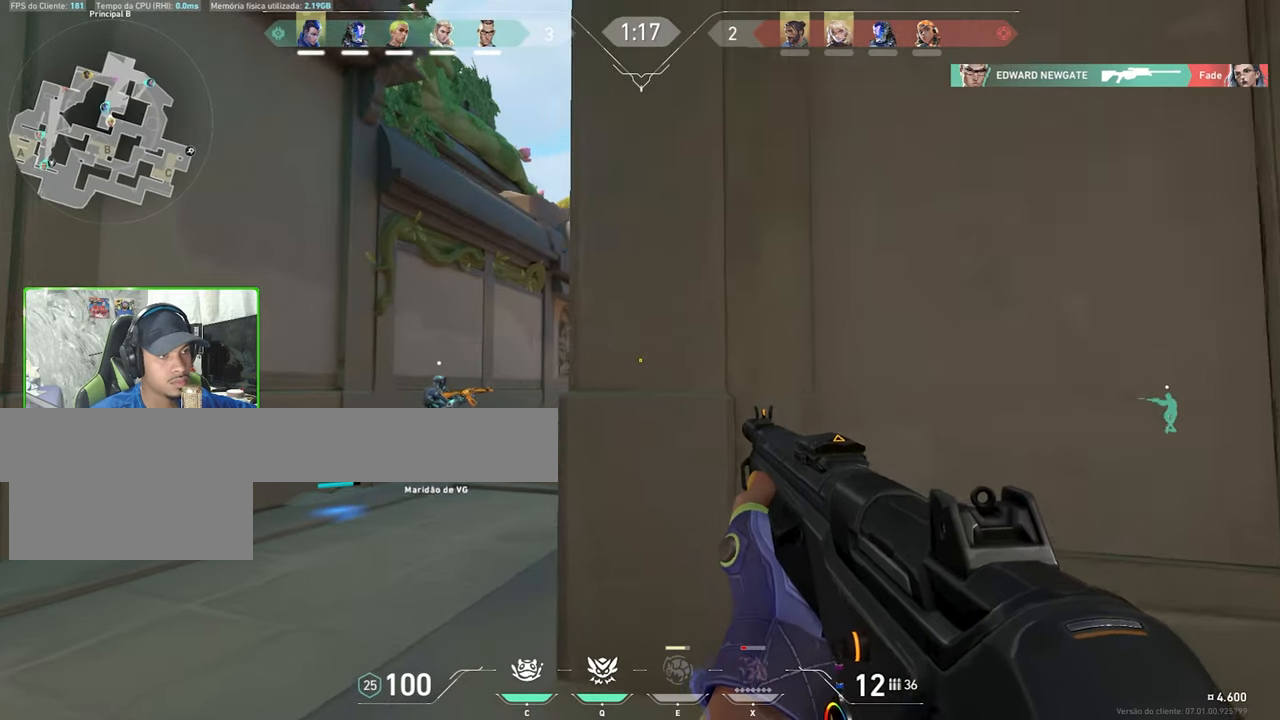
{"keys": ["w"], "mouse": [], "mouse_move": "right", "events": [[300, "shift", "down"], [316, "shift", "up"]]}
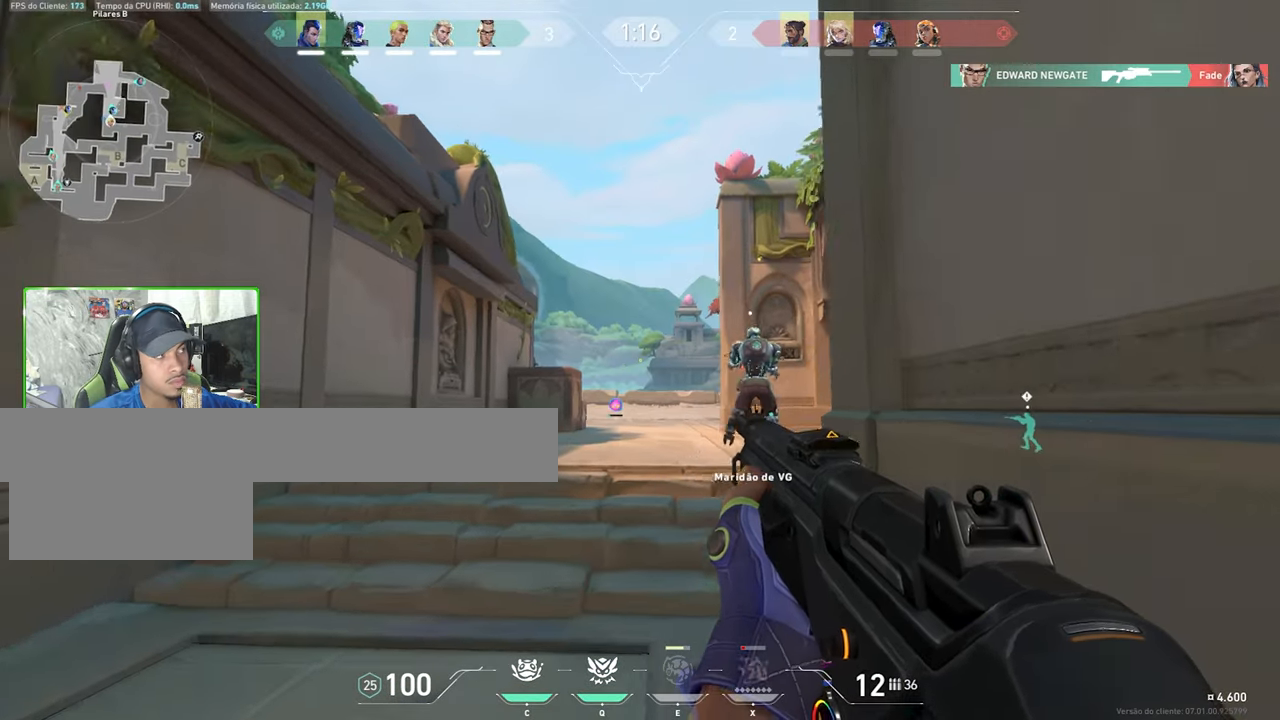
{"keys": ["d", "w"], "mouse": [], "mouse_move": "still", "events": [[333, "d", "down"]]}
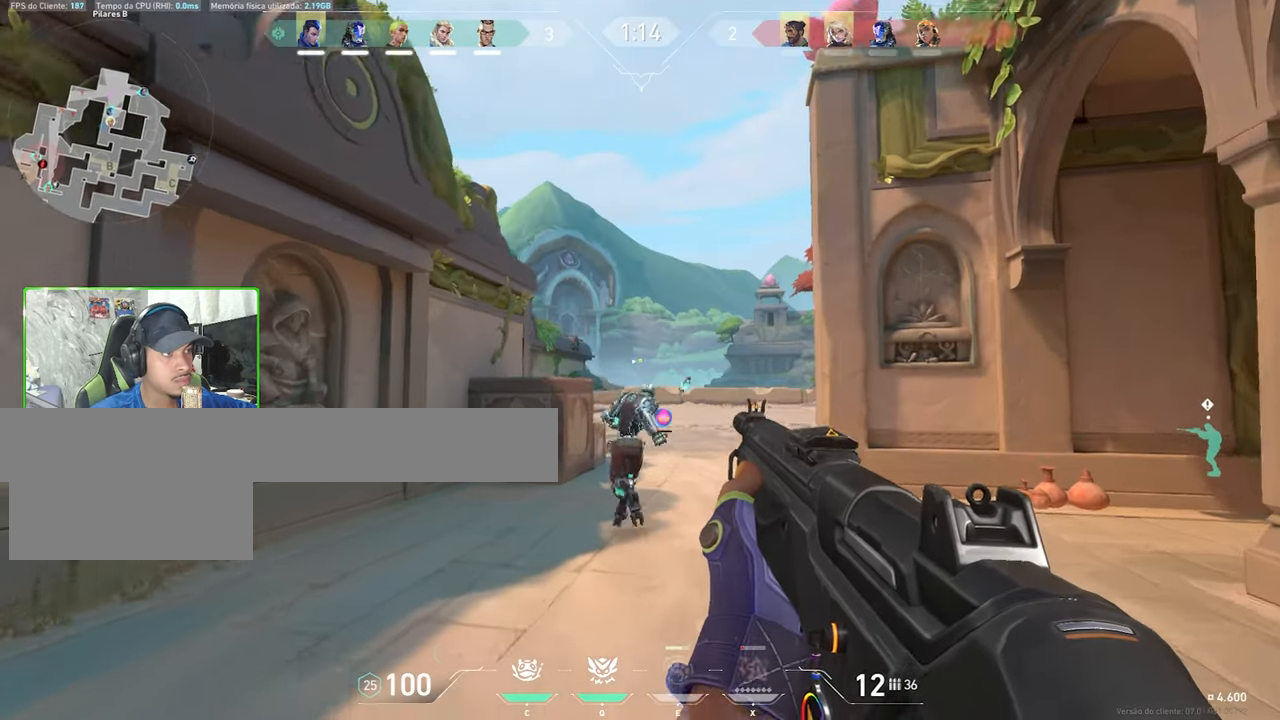
{"keys": ["d", "w"], "mouse": [], "mouse_move": "left", "events": [[83, "d", "up"], [183, "d", "down"]]}
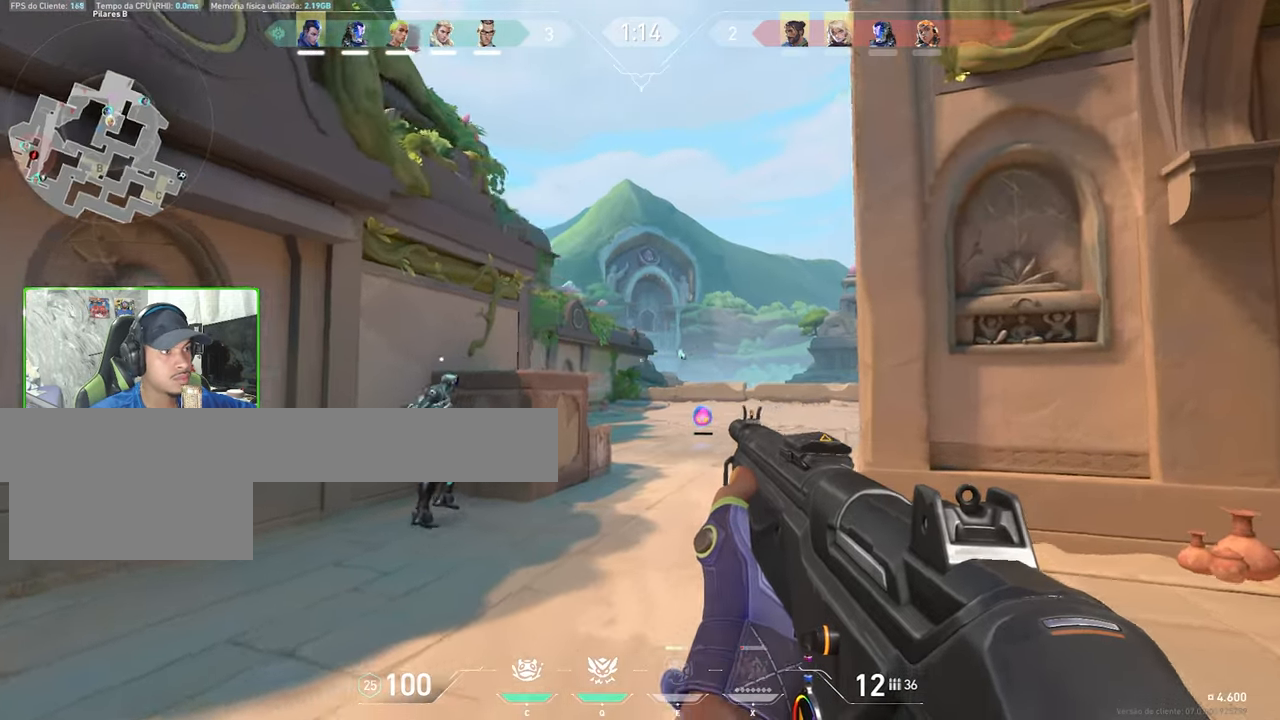
{"keys": ["d"], "mouse": [], "mouse_move": "still", "events": [[50, "w", "up"]]}
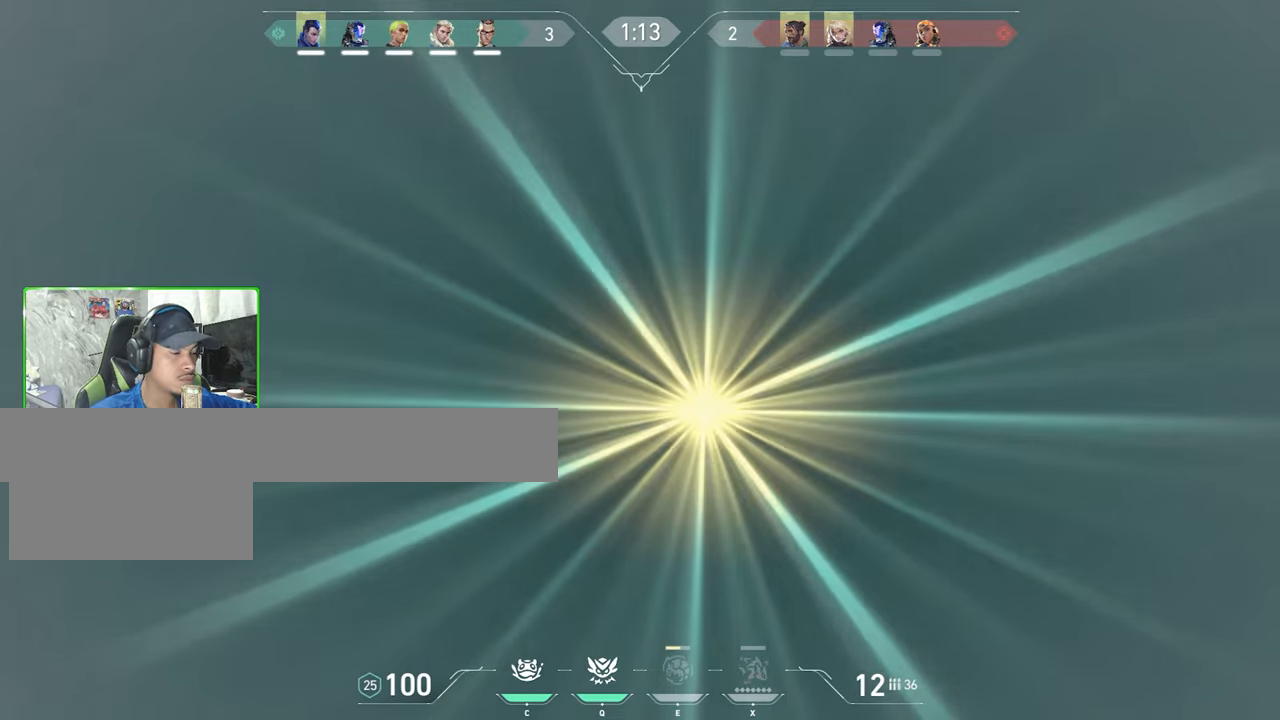
{"keys": [], "mouse": [], "mouse_move": "still", "events": [[417, "d", "up"]]}
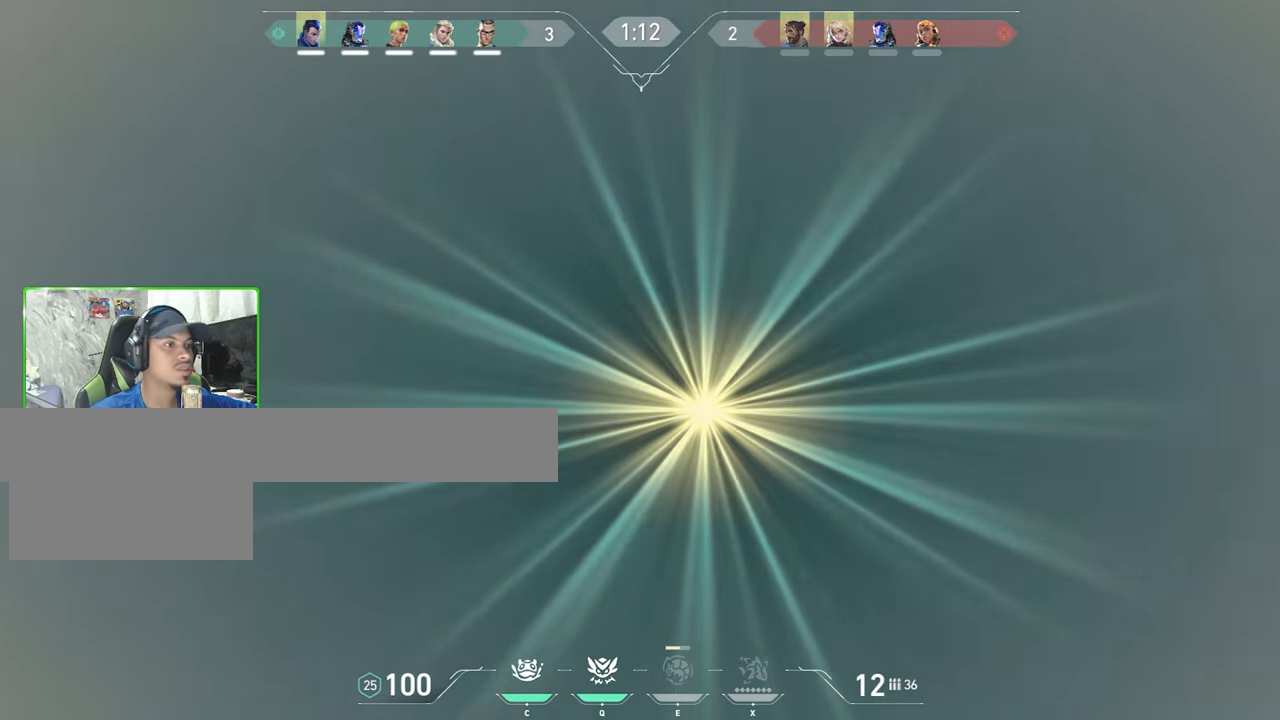
{"keys": ["d"], "mouse": [], "mouse_move": "still", "events": [[333, "w", "down"], [483, "d", "down"], [483, "w", "up"]]}
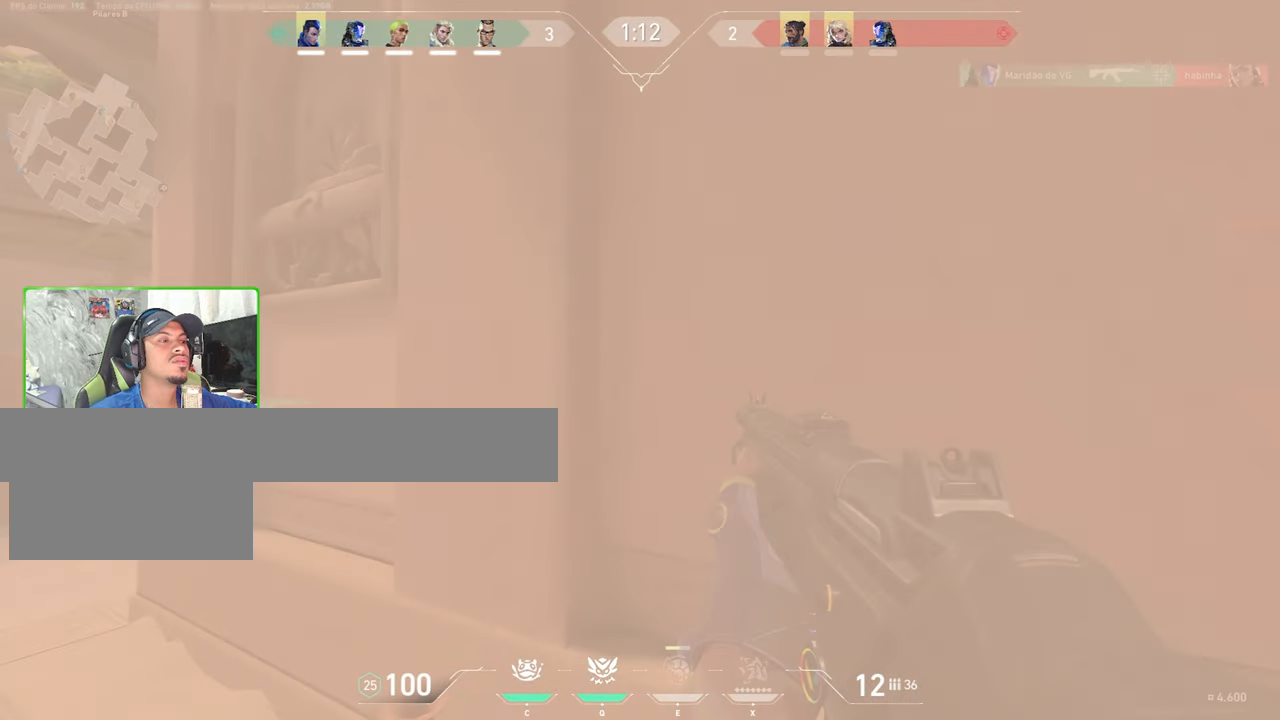
{"keys": ["a"], "mouse": [], "mouse_move": "still", "events": [[250, "a", "down"], [250, "d", "up"]]}
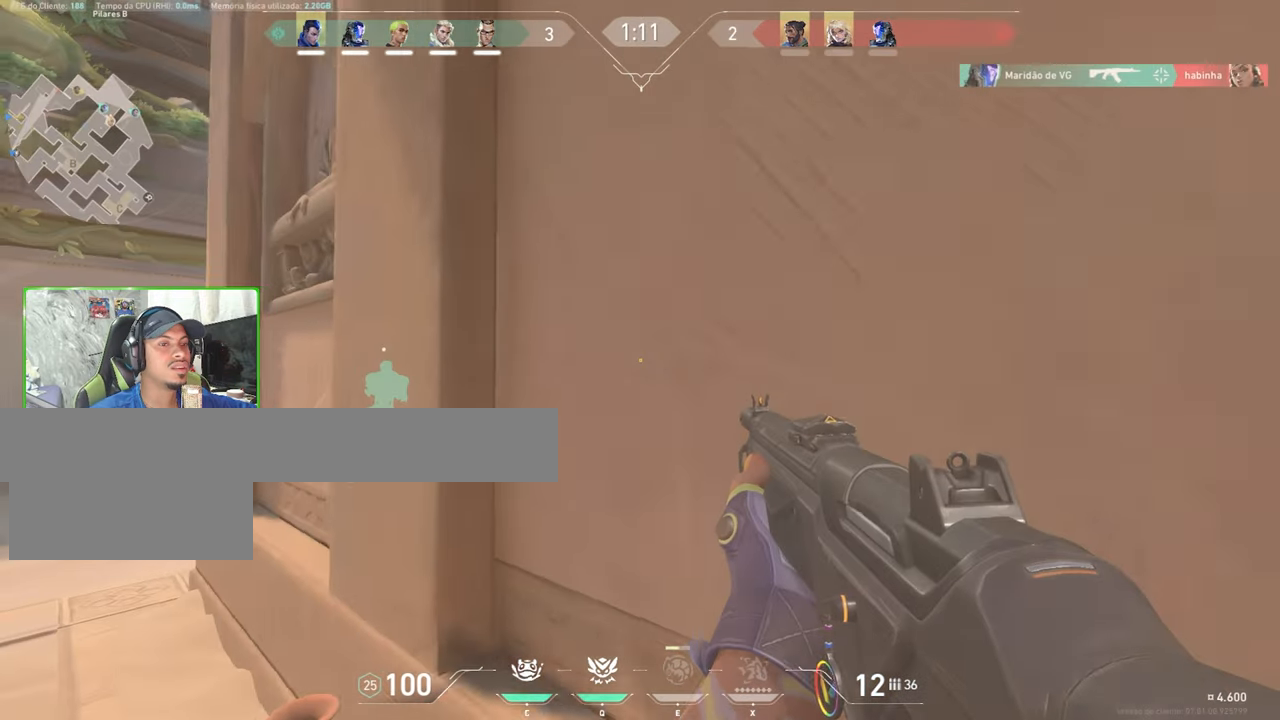
{"keys": ["d", "w"], "mouse": [], "mouse_move": "left", "events": [[133, "a", "up"], [133, "w", "down"], [200, "d", "down"]]}
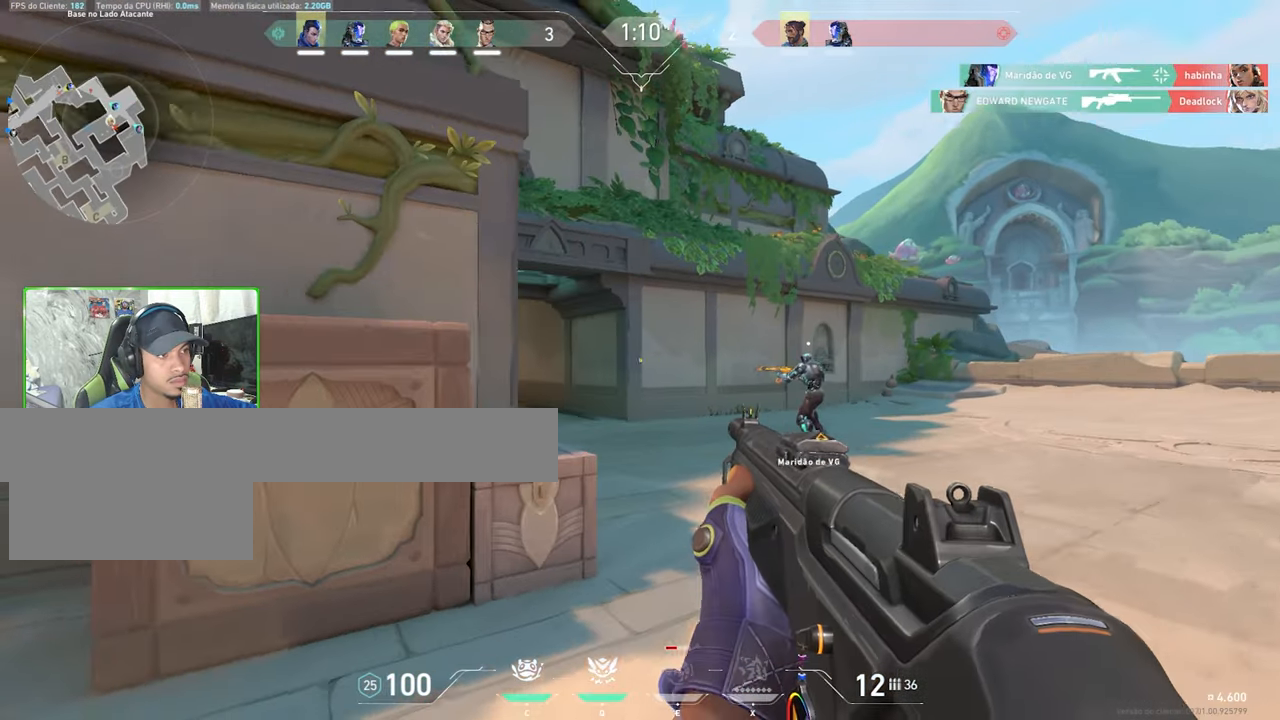
{"keys": ["a"], "mouse": [], "mouse_move": "right", "events": [[17, "w", "up"], [217, "w", "down"], [250, "d", "up"], [300, "a", "down"], [400, "w", "up"]]}
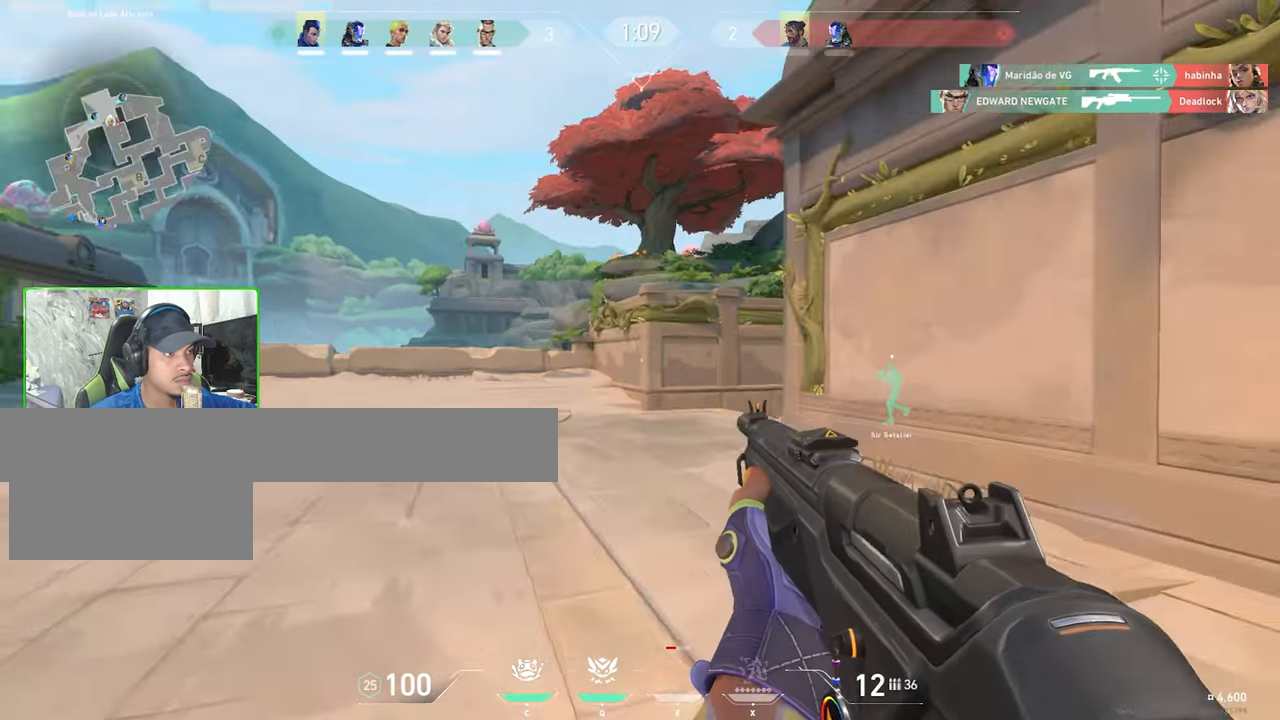
{"keys": ["d", "w"], "mouse": [], "mouse_move": "still", "events": [[267, "w", "down"], [317, "a", "up"], [483, "d", "down"]]}
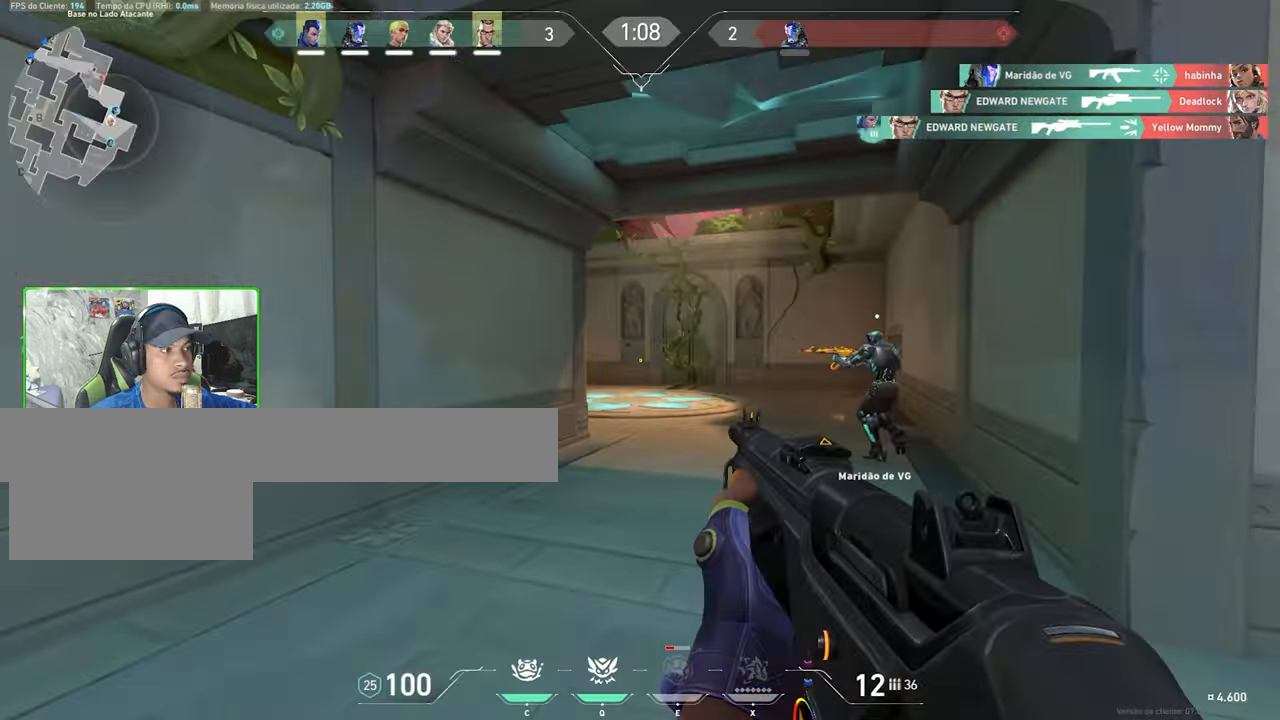
{"keys": ["w"], "mouse": [], "mouse_move": "still", "events": [[133, "d", "up"], [317, "d", "down"], [467, "d", "up"]]}